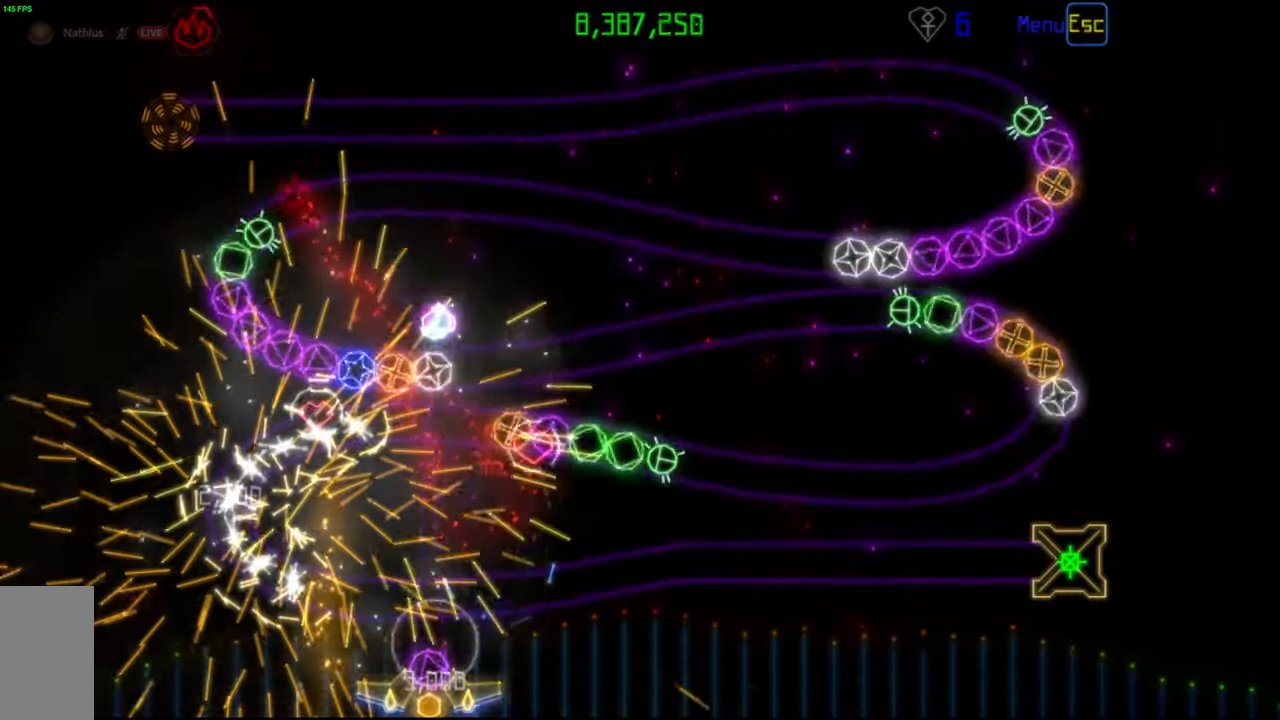
Gameplay with keyboard and mouse; each line is a JSON object with the keys and mouse buttons held at the frame after it. "events" lists presses ("down") and releases ("up") of "mouse_left", "mouse_wheel", "mouse_right", "mouse_mb4" and "mouse_mb5" between this image and that frame as [ms after this image, input, new state], when the widget could be followed in between. "mouse_left", "mouse_wheel", "mouse_right", "mouse_mb4", "mouse_mb5" = the "left", "wheel", "right", "mb4", "mb5" buttons of the "mouse" list. No other keys are recorded. "wheel" means that the mouse wheel is clicked or scrolled. Mouse movement is not recorded.
{"keys": [], "mouse": ["left"], "events": [[467, "mouse_left", "down"]]}
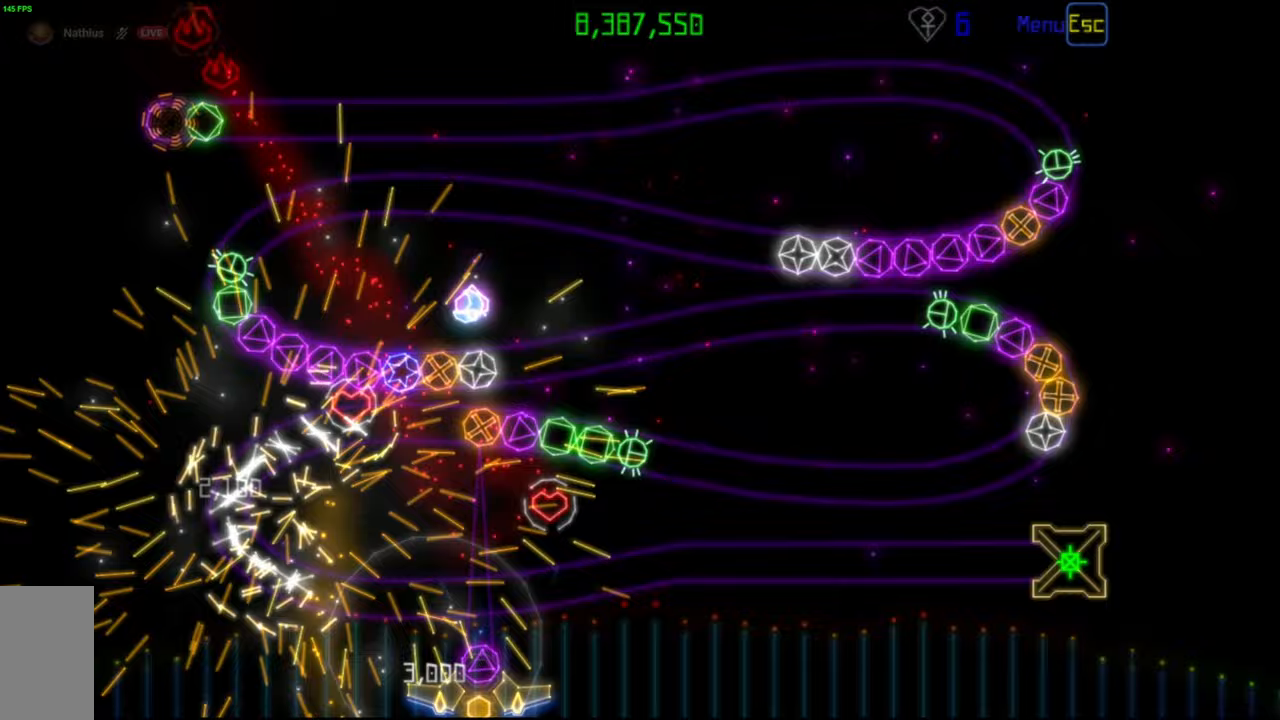
{"keys": [], "mouse": [], "events": [[67, "mouse_left", "up"]]}
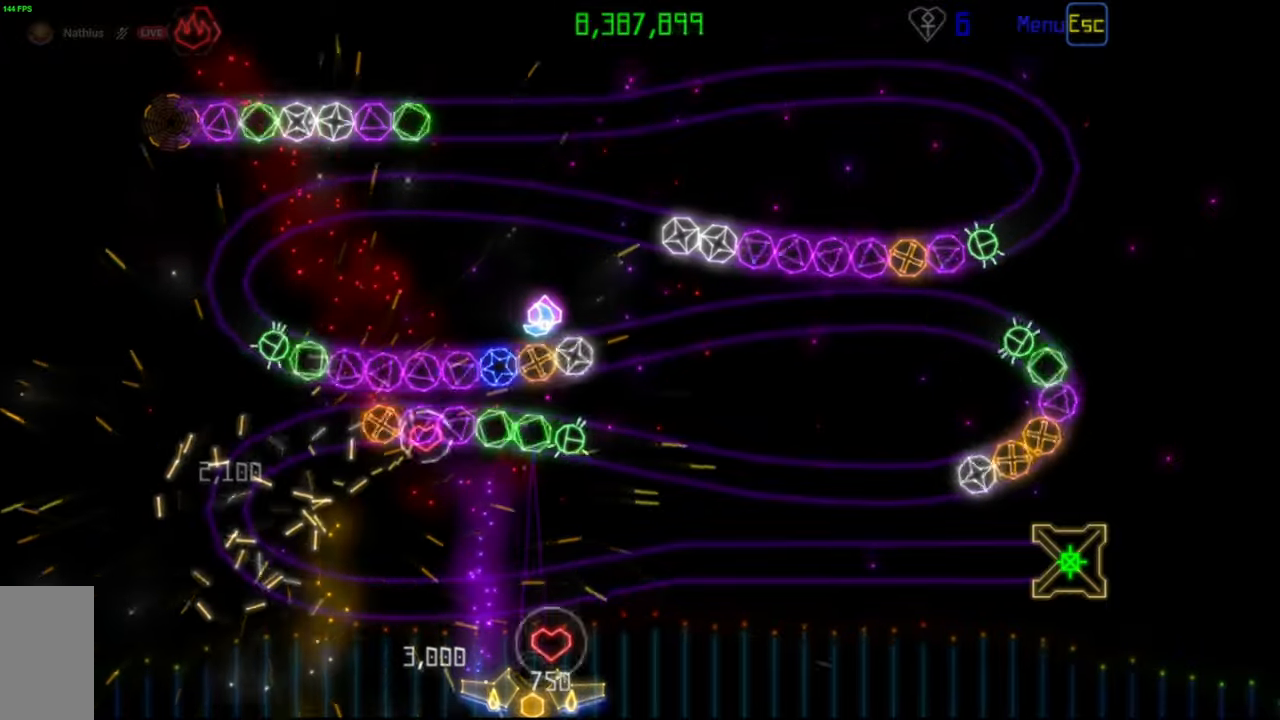
{"keys": [], "mouse": [], "events": [[333, "mouse_left", "down"], [400, "mouse_left", "up"]]}
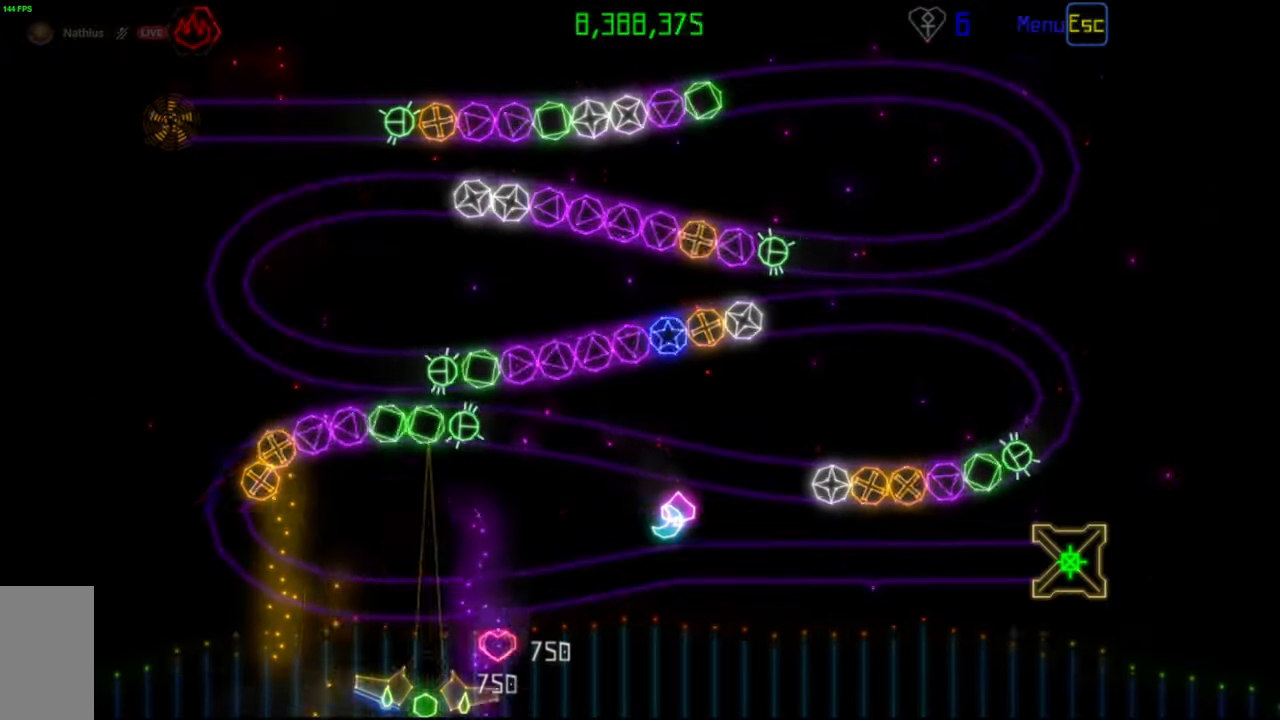
{"keys": [], "mouse": [], "events": []}
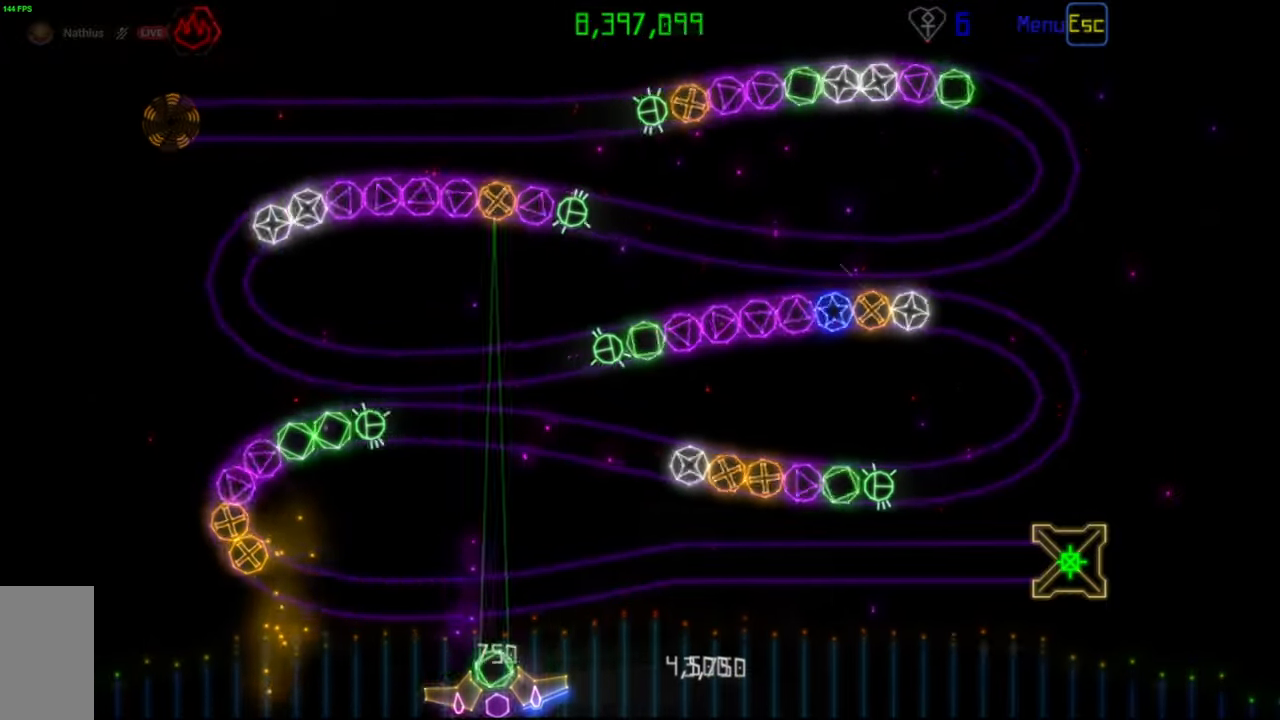
{"keys": [], "mouse": [], "events": [[133, "mouse_right", "down"], [250, "mouse_right", "up"]]}
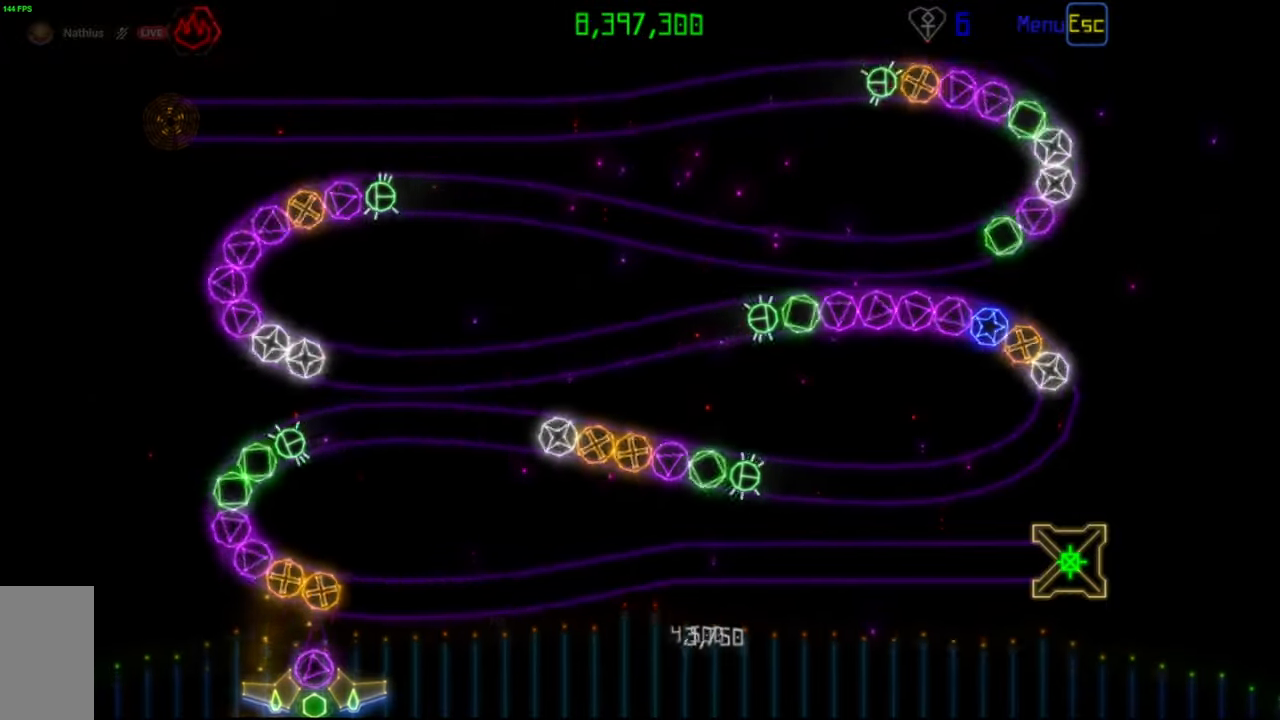
{"keys": [], "mouse": ["left"], "events": [[100, "mouse_left", "down"], [183, "mouse_left", "up"], [467, "mouse_left", "down"]]}
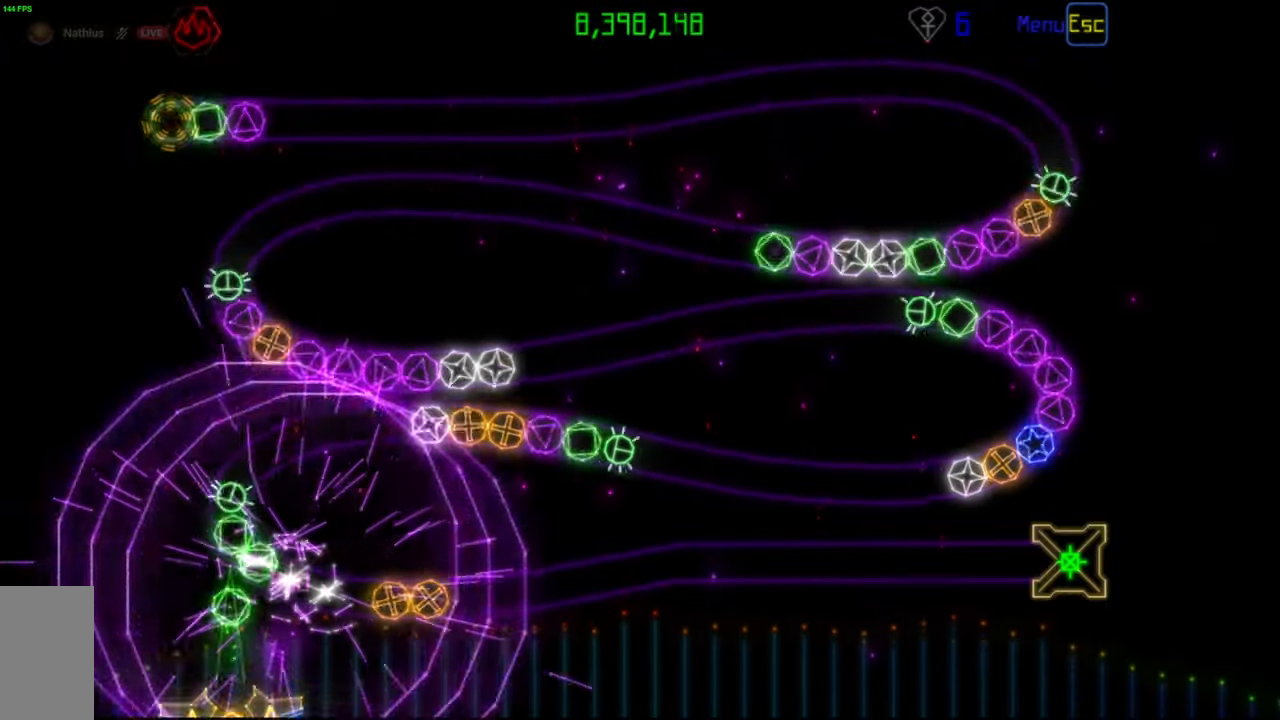
{"keys": [], "mouse": [], "events": [[33, "mouse_left", "up"], [233, "mouse_left", "down"], [300, "mouse_left", "up"]]}
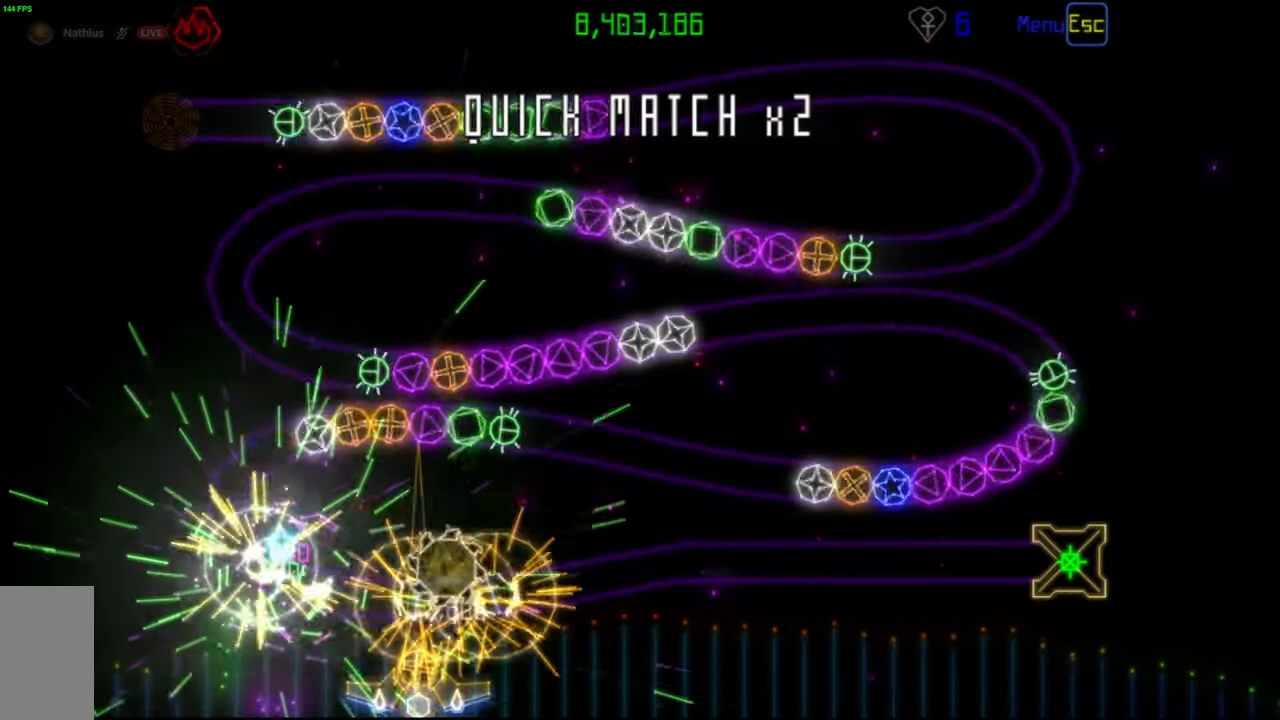
{"keys": [], "mouse": [], "events": [[300, "mouse_left", "down"], [350, "mouse_left", "up"]]}
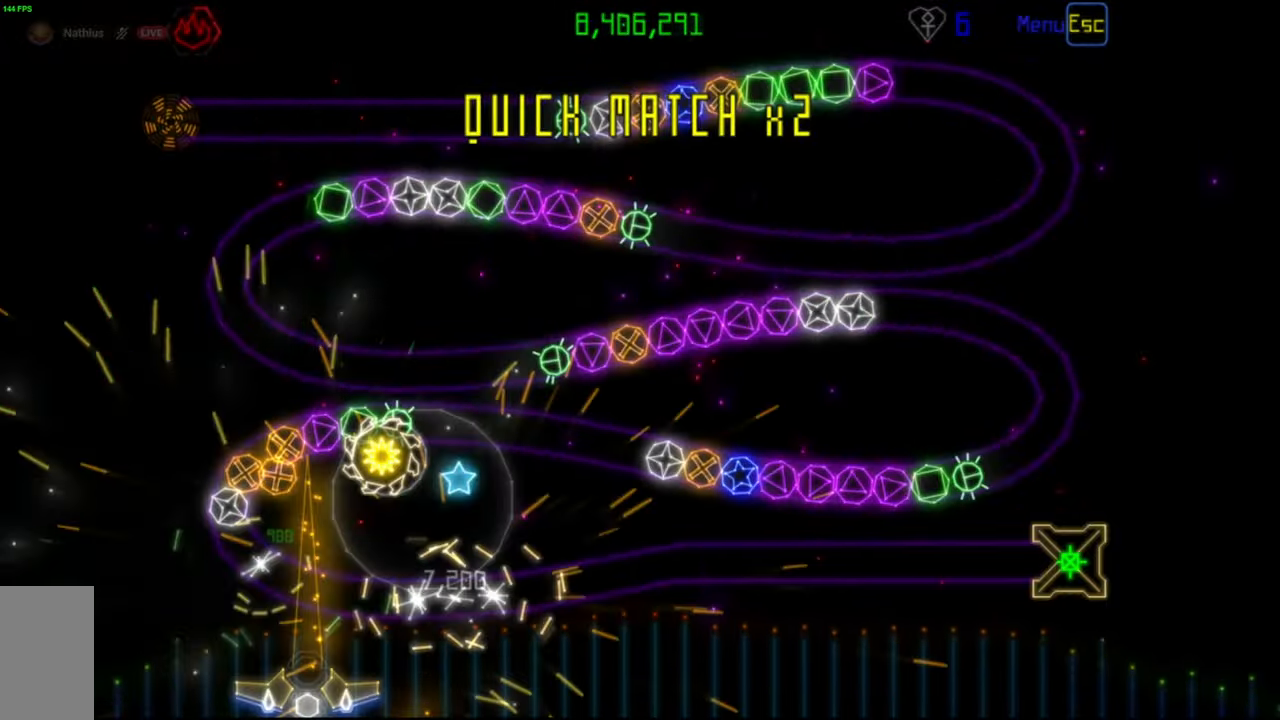
{"keys": [], "mouse": [], "events": []}
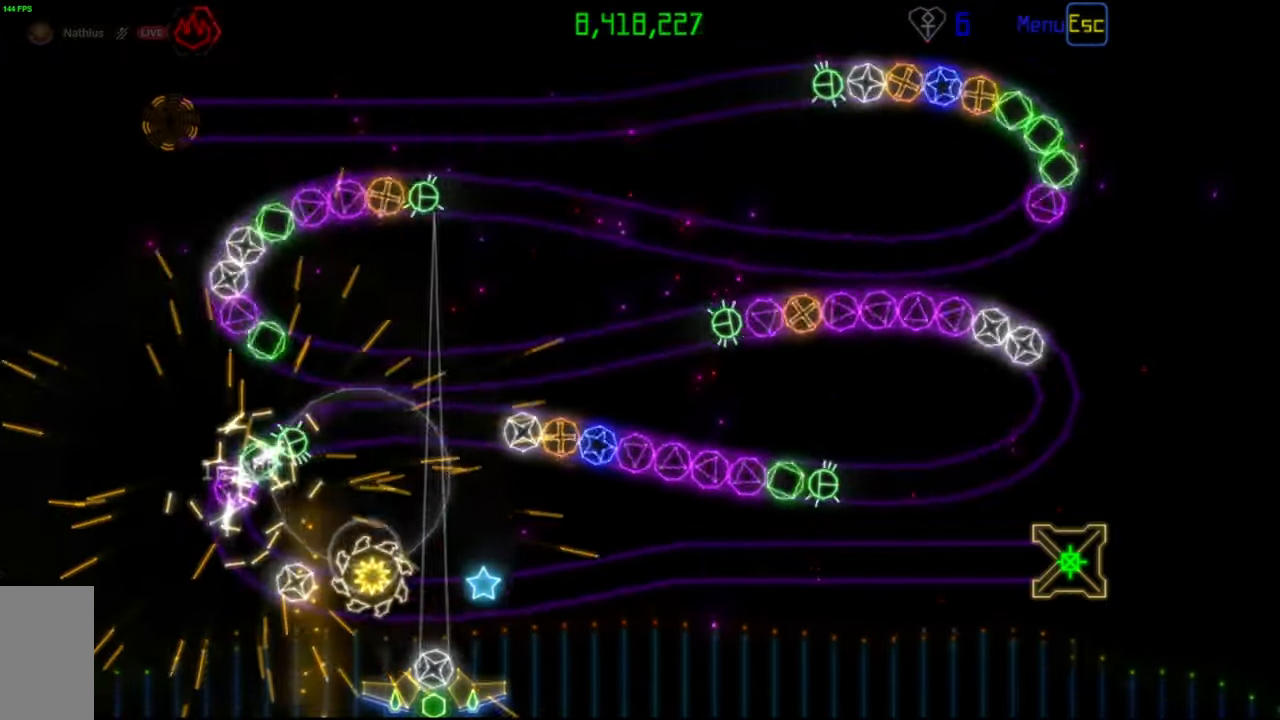
{"keys": [], "mouse": [], "events": []}
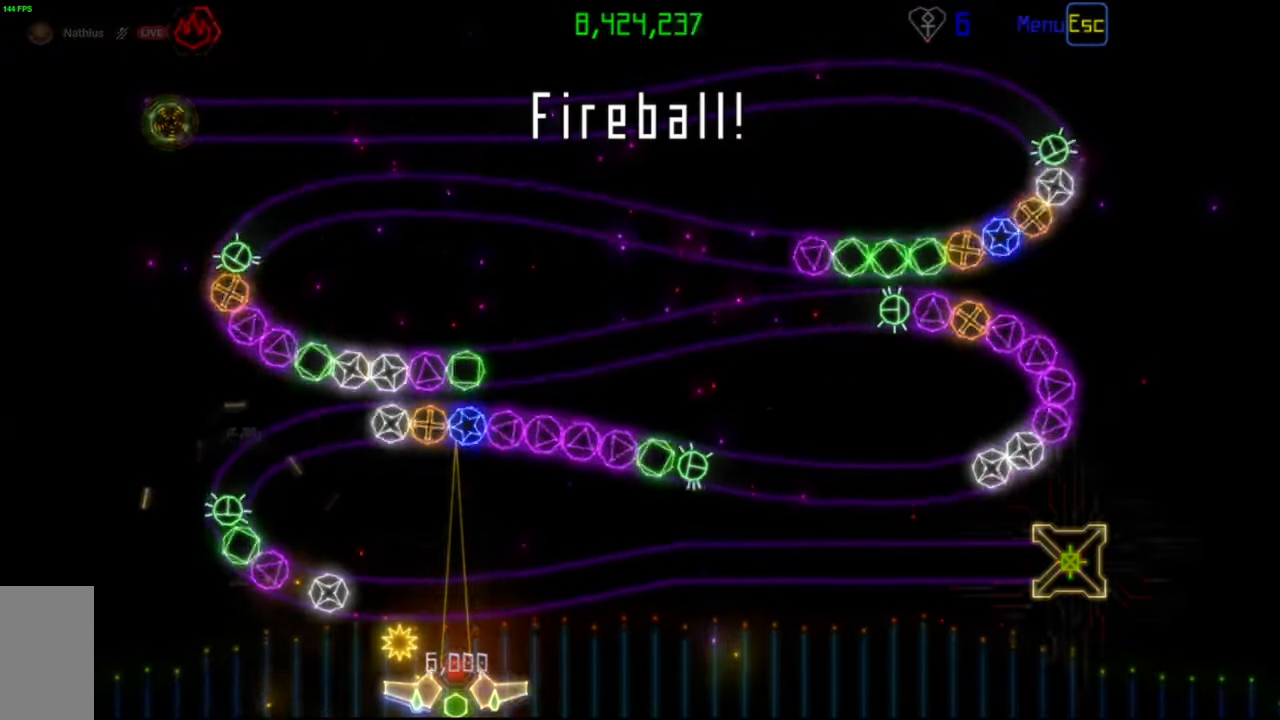
{"keys": [], "mouse": [], "events": [[350, "mouse_left", "down"], [433, "mouse_left", "up"]]}
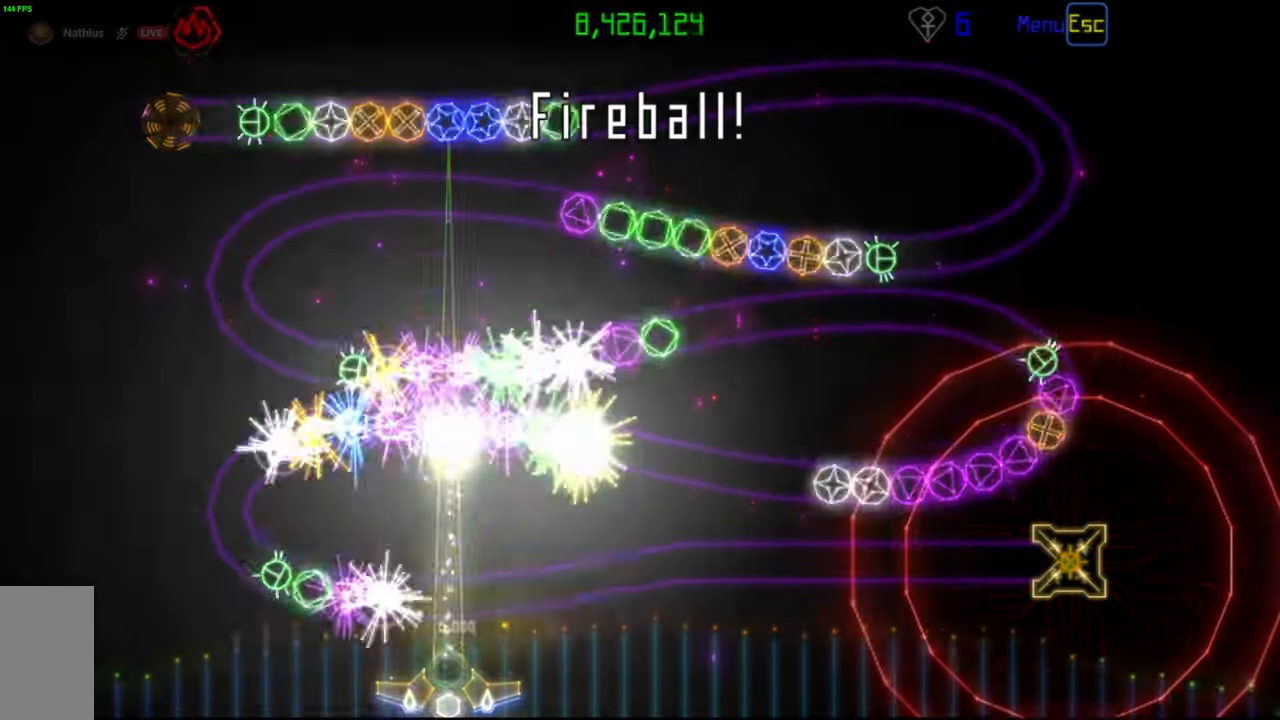
{"keys": [], "mouse": [], "events": []}
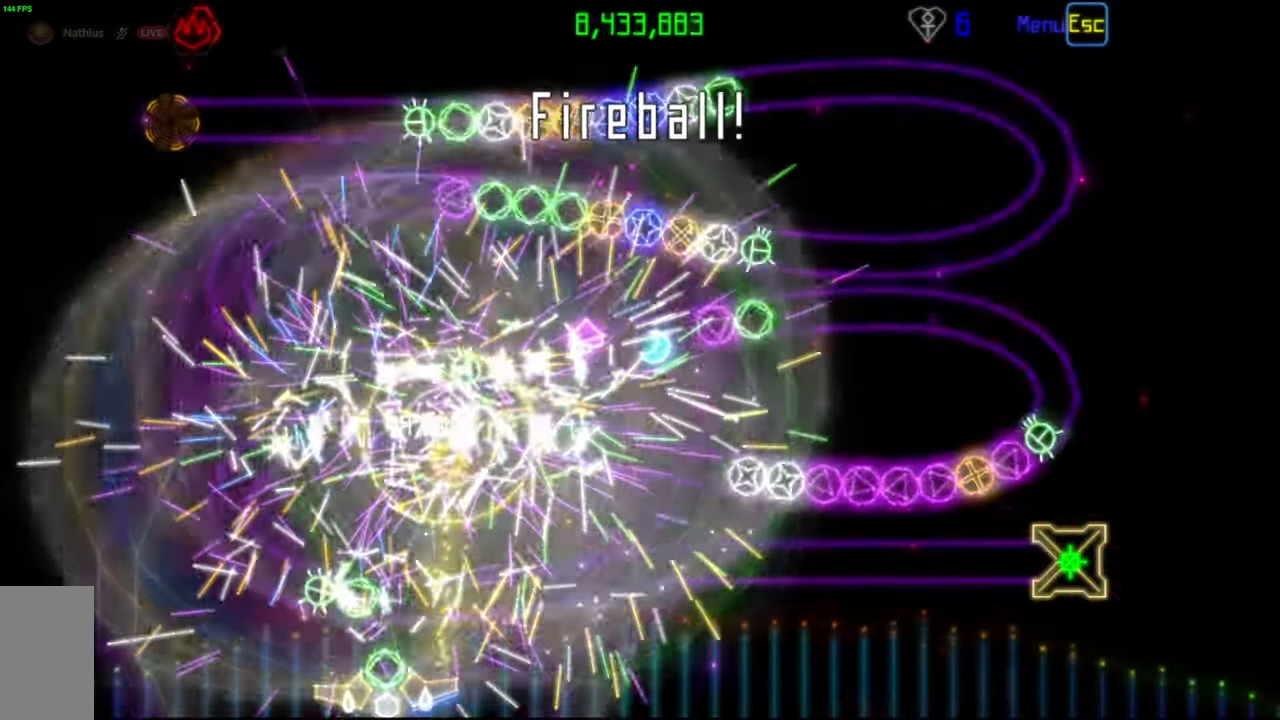
{"keys": [], "mouse": [], "events": [[33, "mouse_left", "down"], [117, "mouse_left", "up"]]}
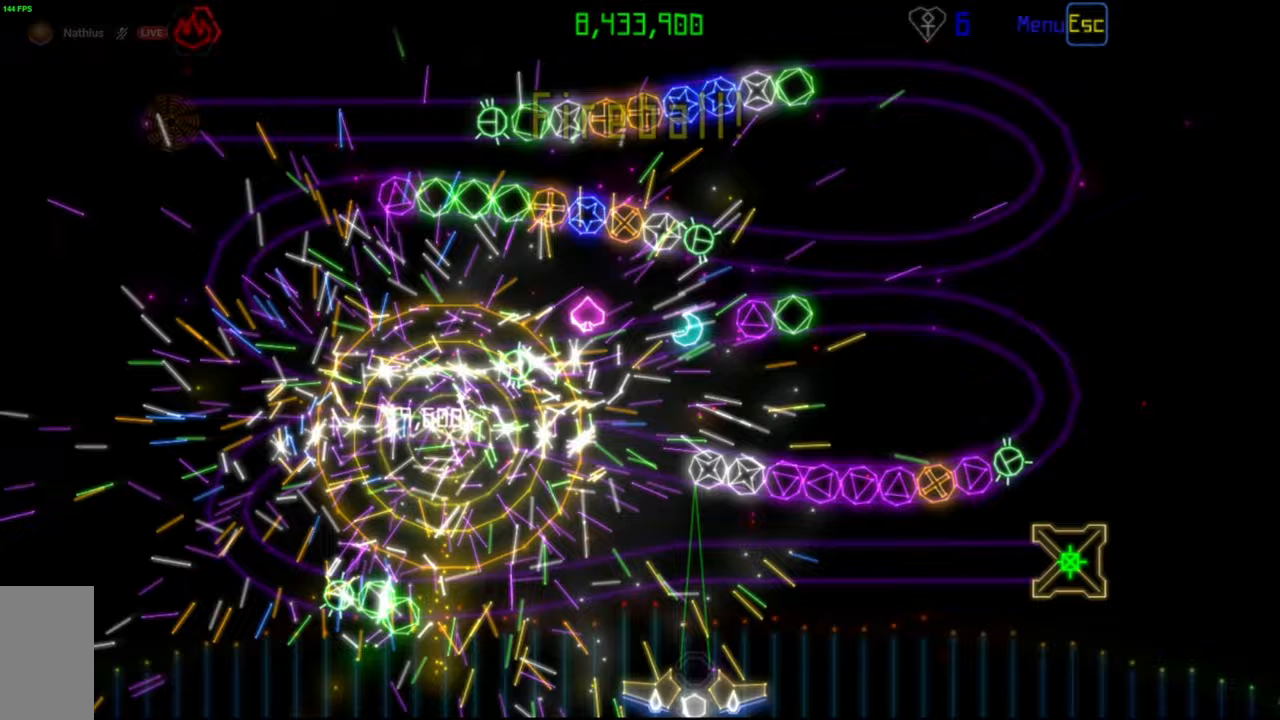
{"keys": [], "mouse": [], "events": []}
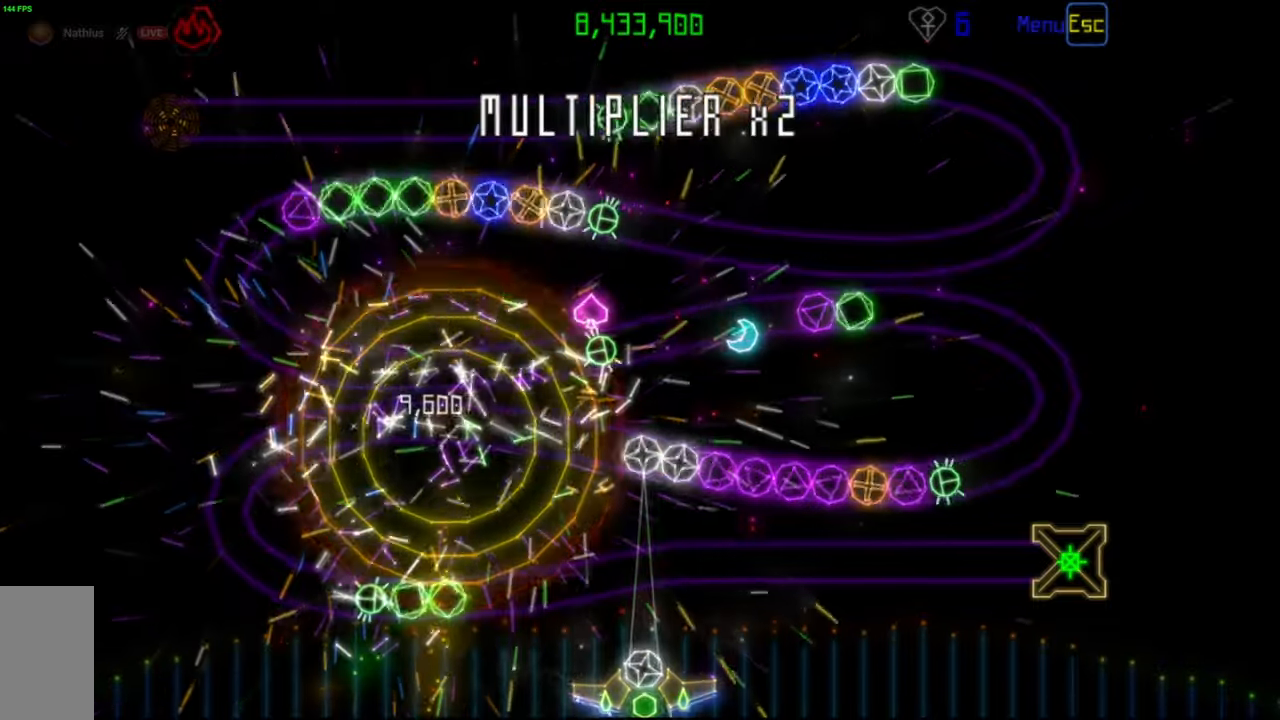
{"keys": [], "mouse": [], "events": [[50, "mouse_left", "down"], [117, "mouse_left", "up"]]}
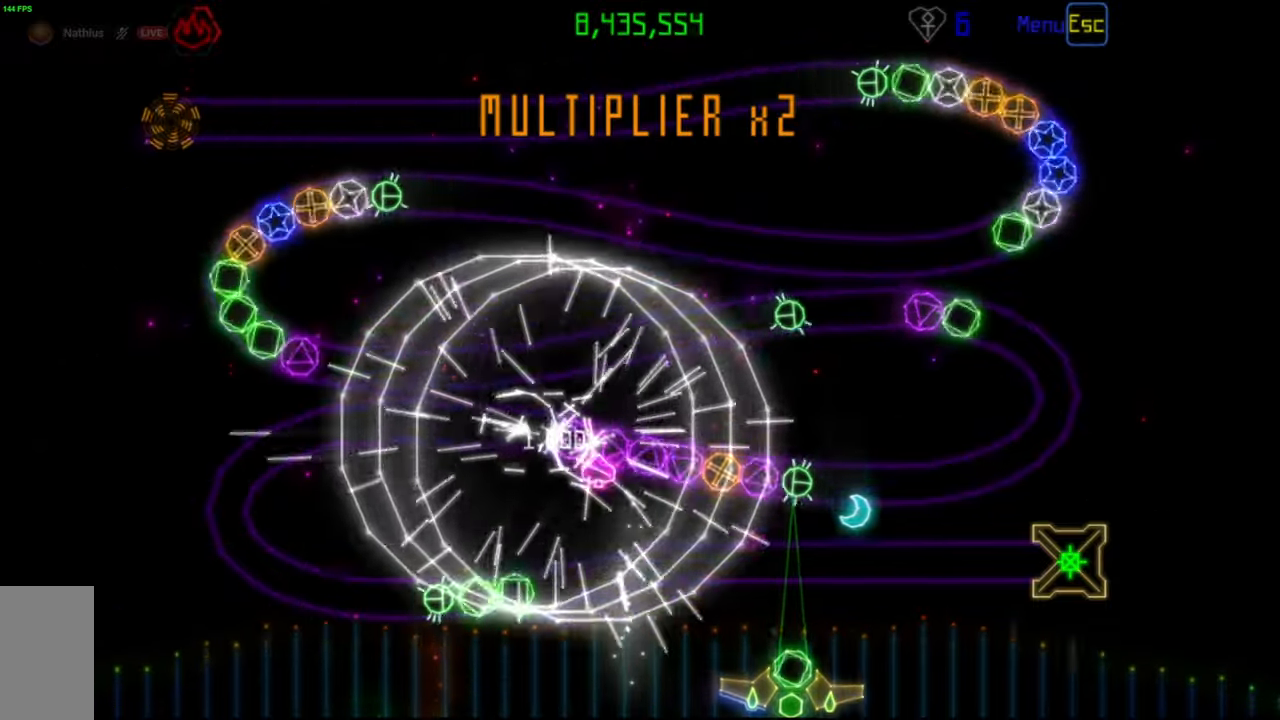
{"keys": [], "mouse": [], "events": []}
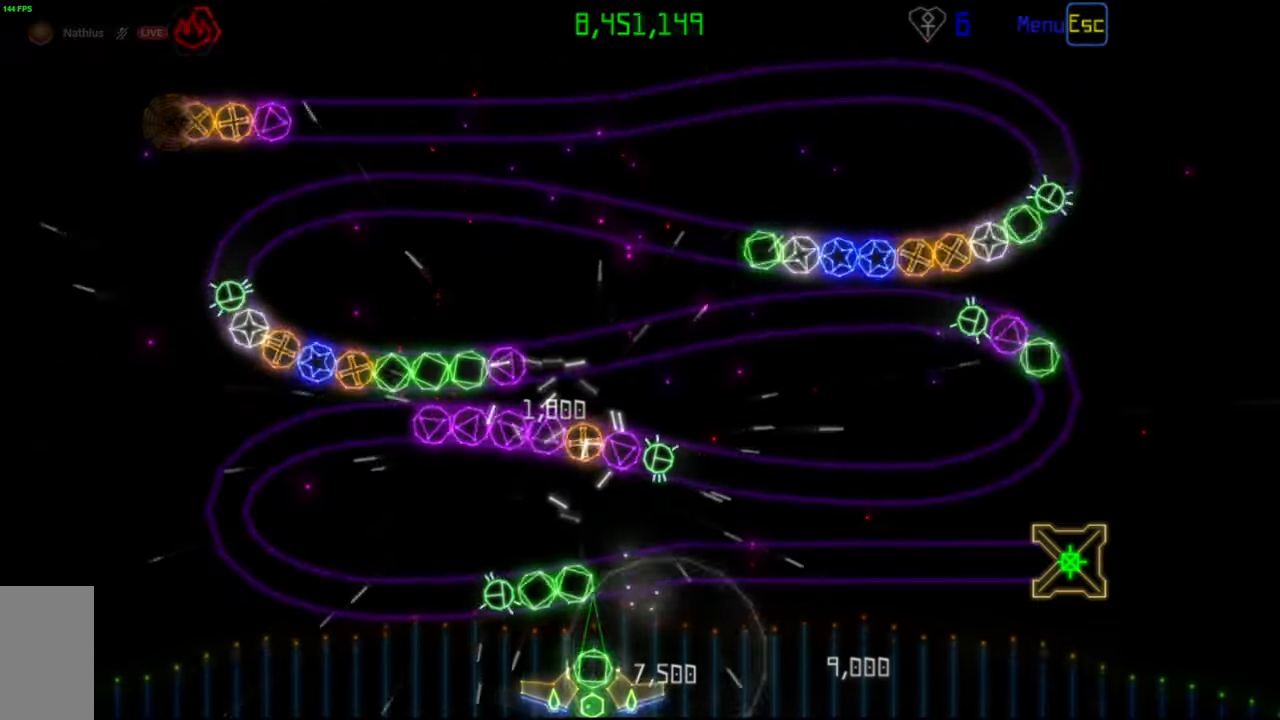
{"keys": [], "mouse": [], "events": [[50, "mouse_left", "down"], [133, "mouse_left", "up"]]}
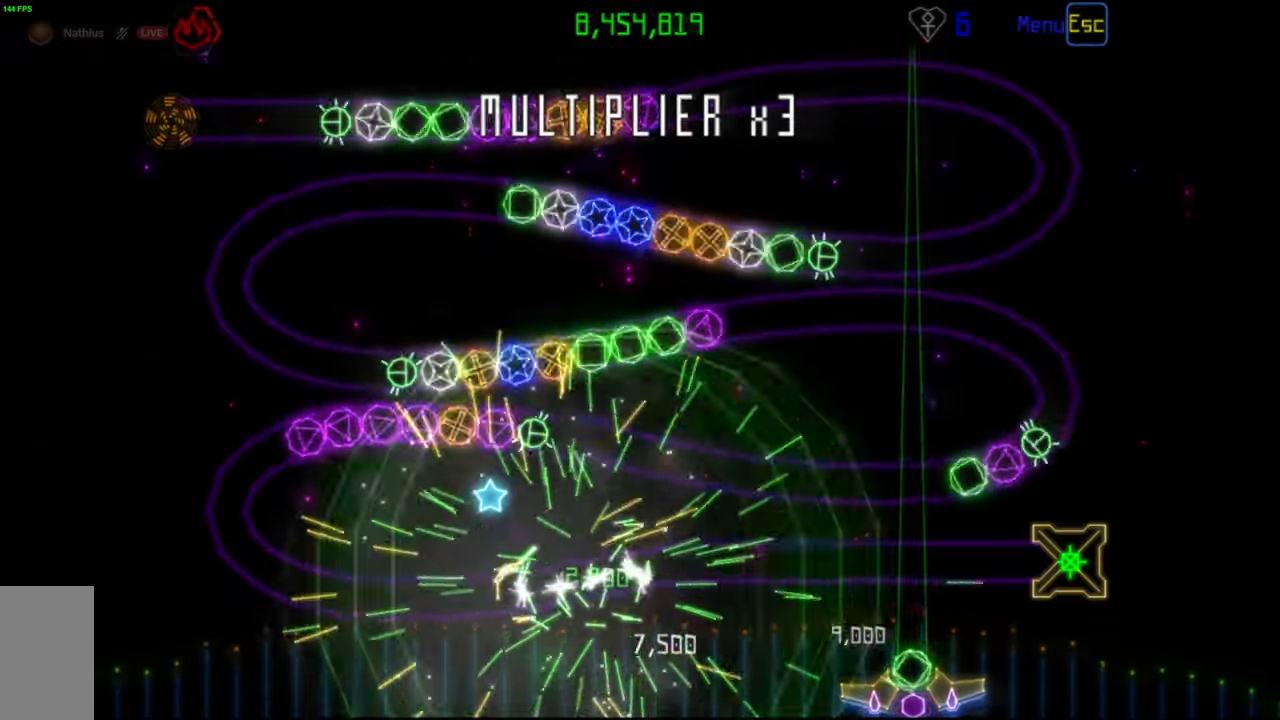
{"keys": [], "mouse": [], "events": [[33, "mouse_left", "down"], [133, "mouse_left", "up"]]}
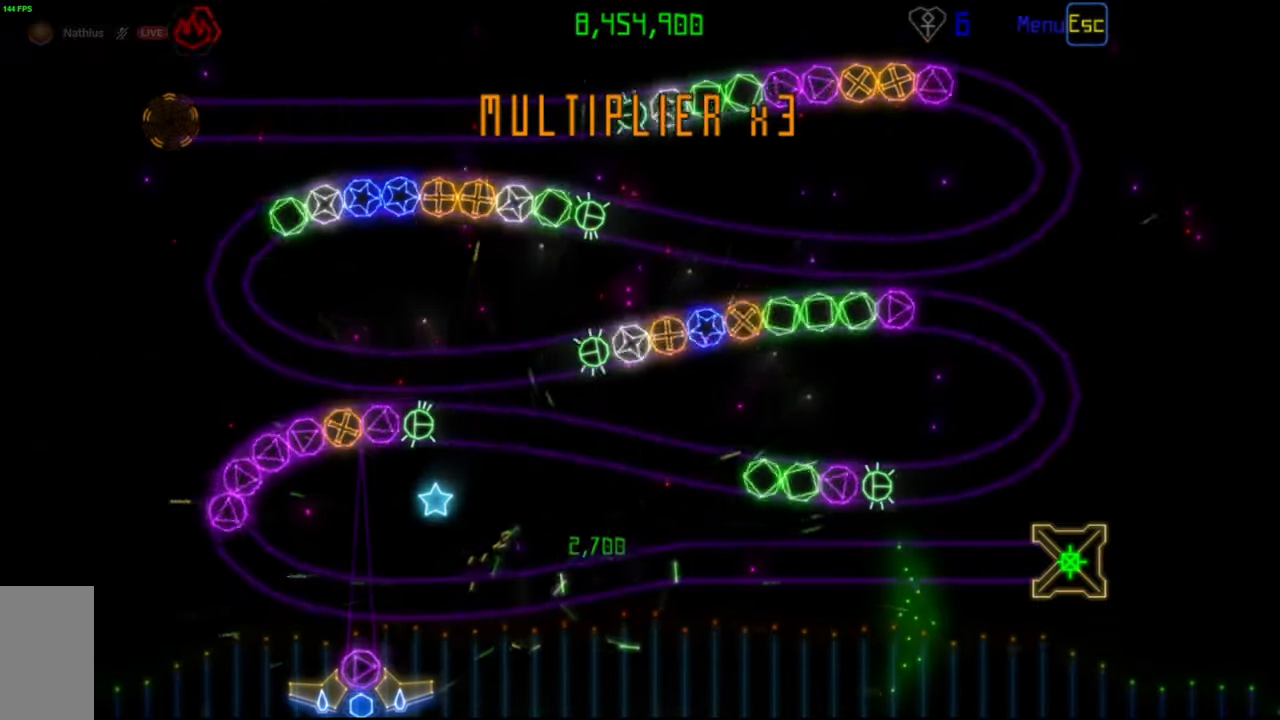
{"keys": [], "mouse": [], "events": [[67, "mouse_left", "down"], [150, "mouse_left", "up"]]}
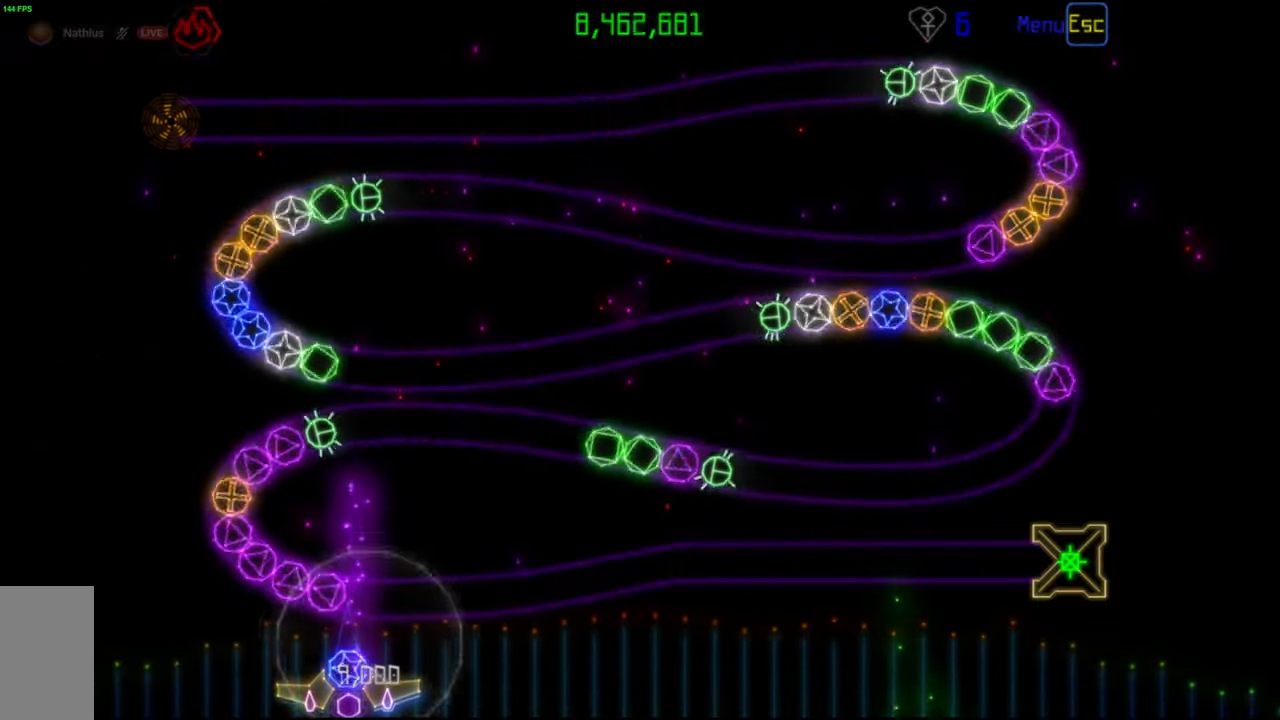
{"keys": [], "mouse": [], "events": [[250, "mouse_right", "down"], [350, "mouse_right", "up"], [367, "mouse_left", "down"], [467, "mouse_left", "up"]]}
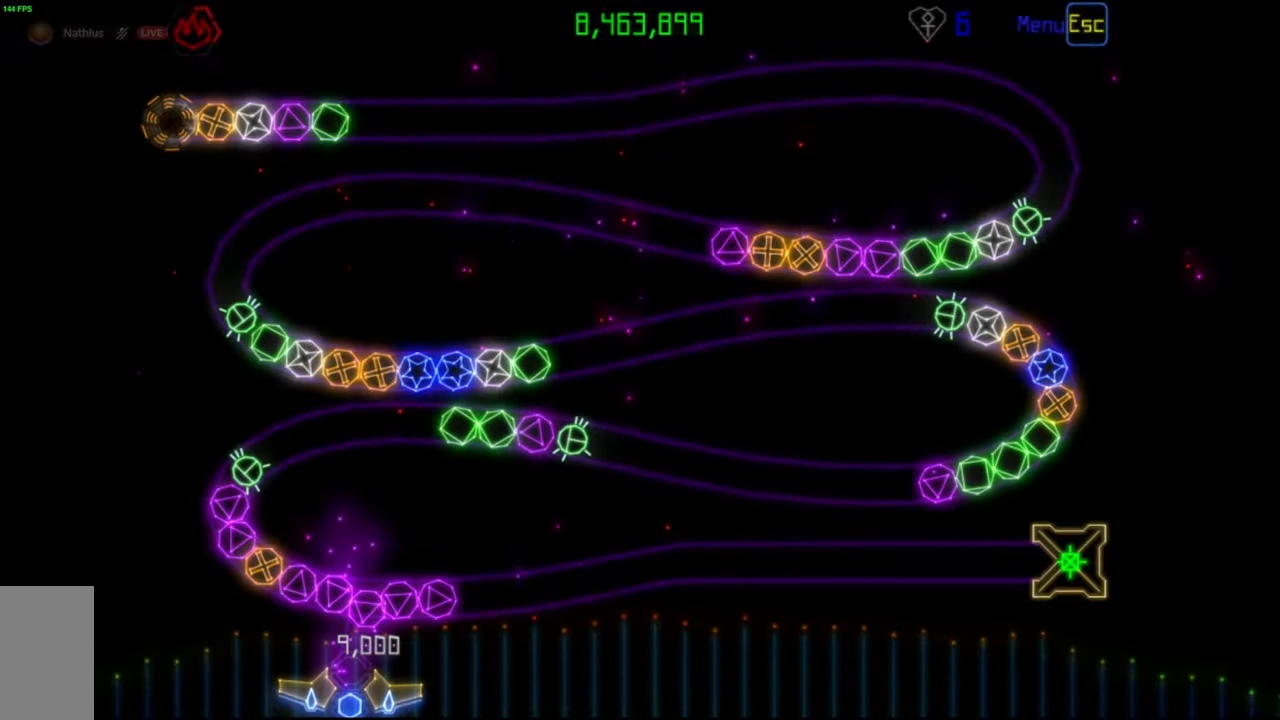
{"keys": [], "mouse": [], "events": [[300, "mouse_right", "down"], [400, "mouse_right", "up"]]}
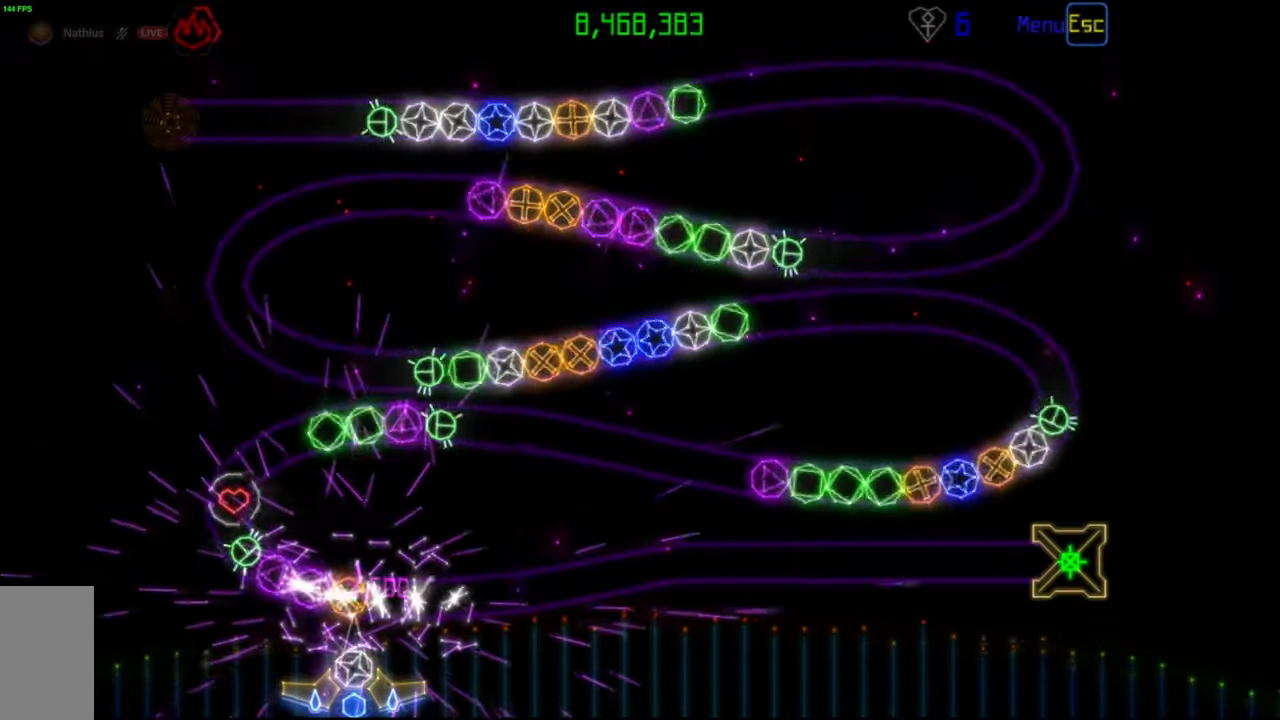
{"keys": [], "mouse": [], "events": []}
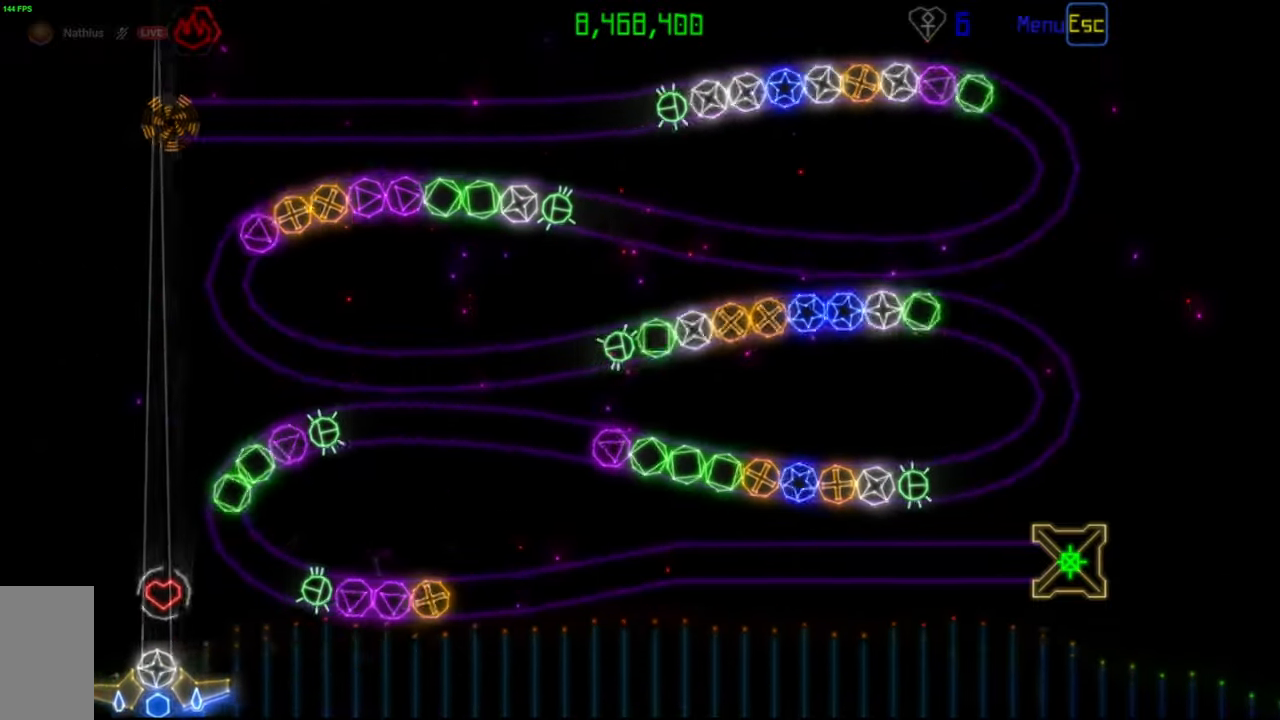
{"keys": [], "mouse": [], "events": []}
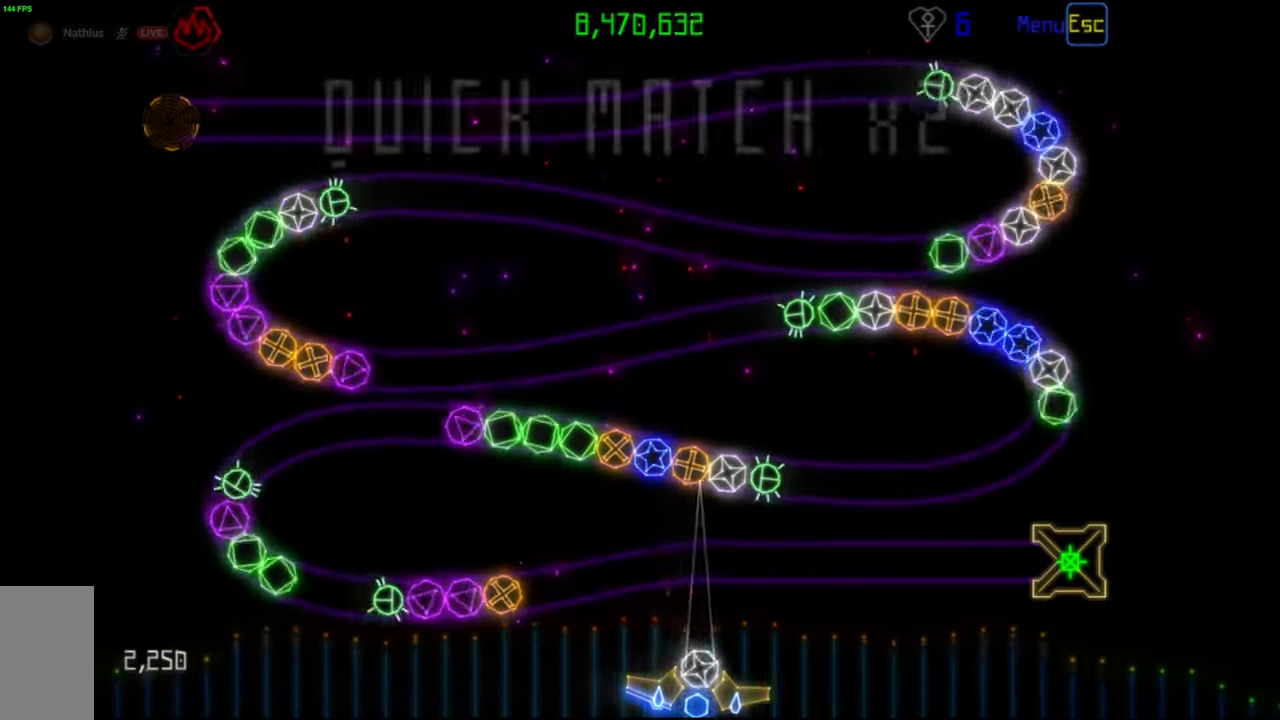
{"keys": [], "mouse": [], "events": [[17, "mouse_left", "down"], [100, "mouse_left", "up"]]}
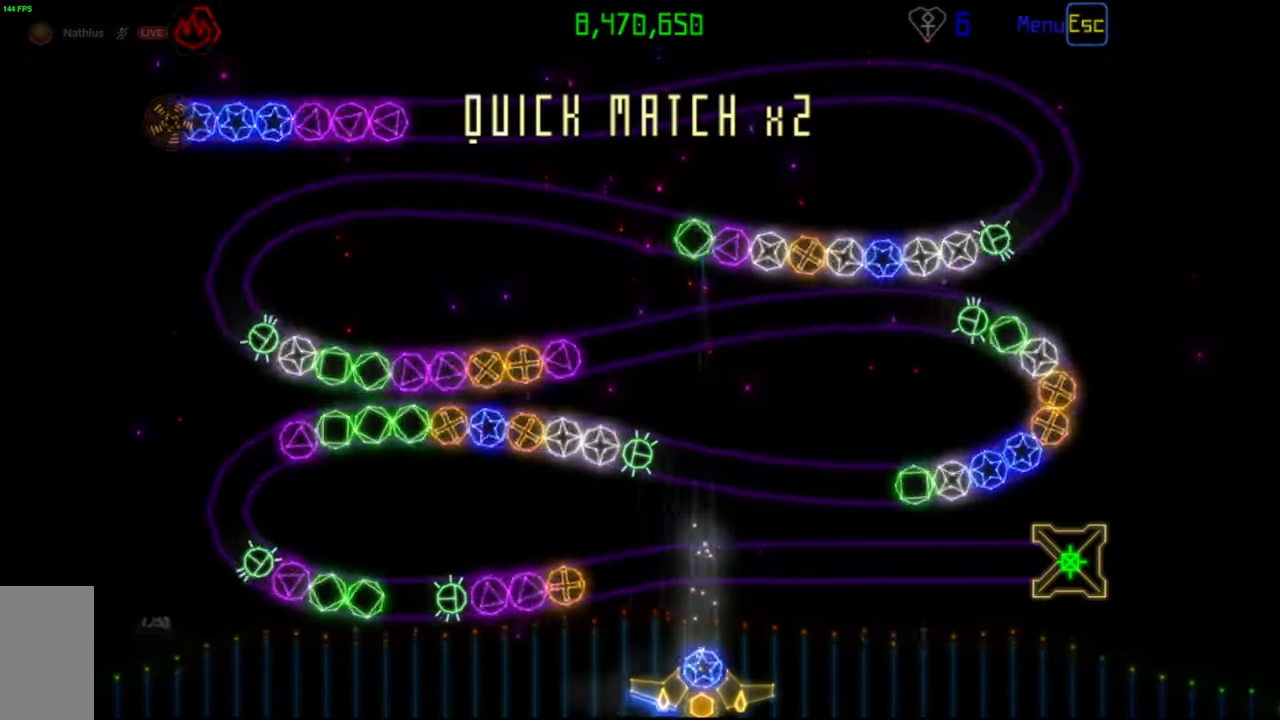
{"keys": [], "mouse": [], "events": [[267, "mouse_left", "down"], [350, "mouse_left", "up"]]}
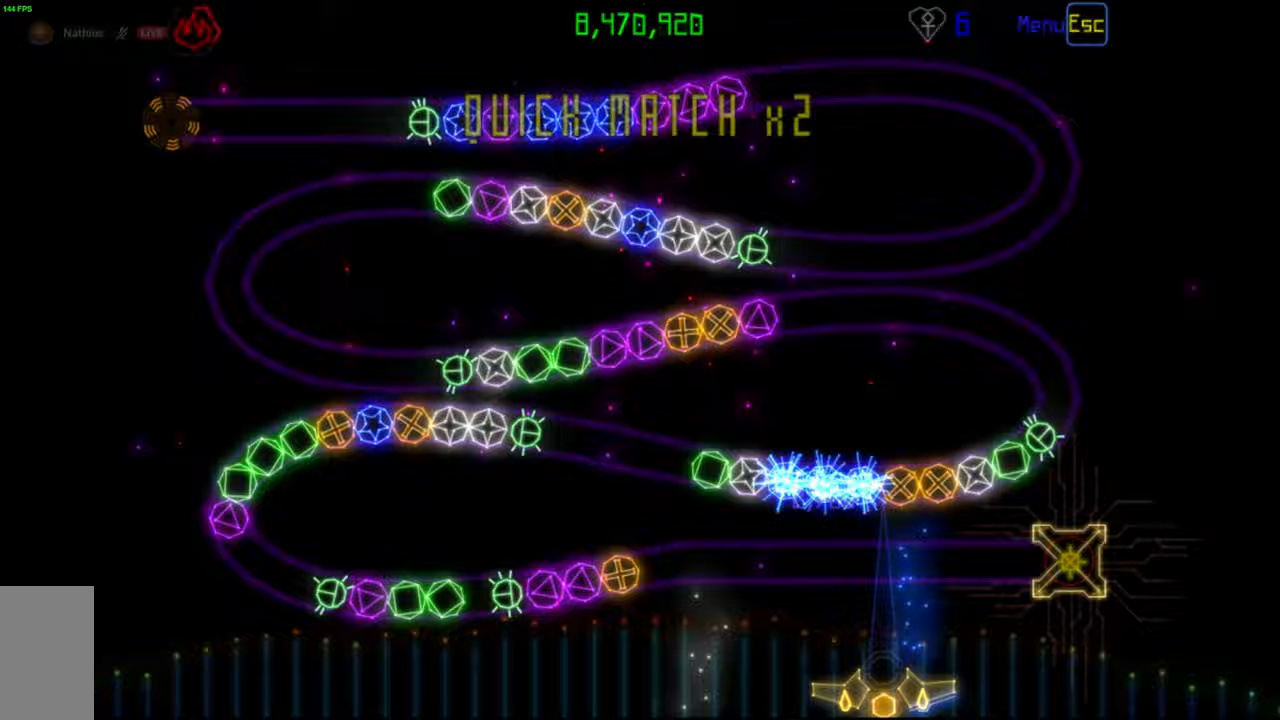
{"keys": [], "mouse": [], "events": [[83, "mouse_left", "down"], [183, "mouse_left", "up"]]}
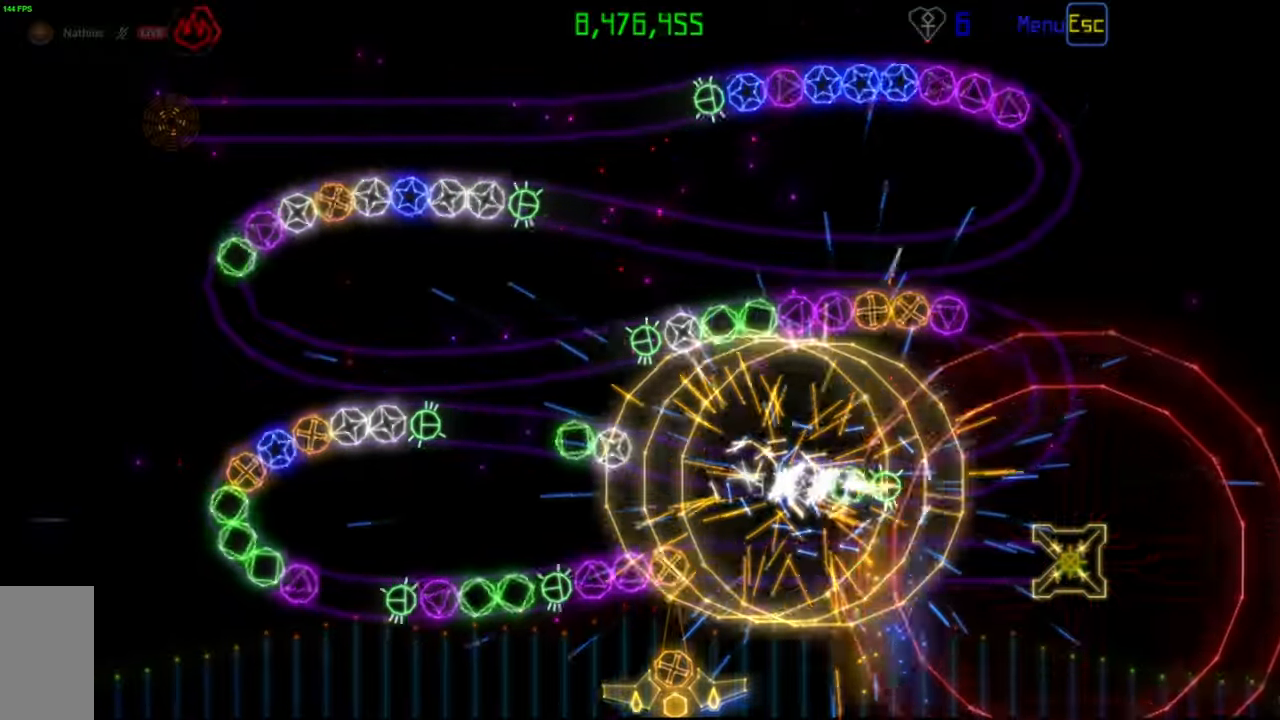
{"keys": [], "mouse": [], "events": [[17, "mouse_left", "down"], [83, "mouse_left", "up"], [333, "mouse_left", "down"], [417, "mouse_left", "up"]]}